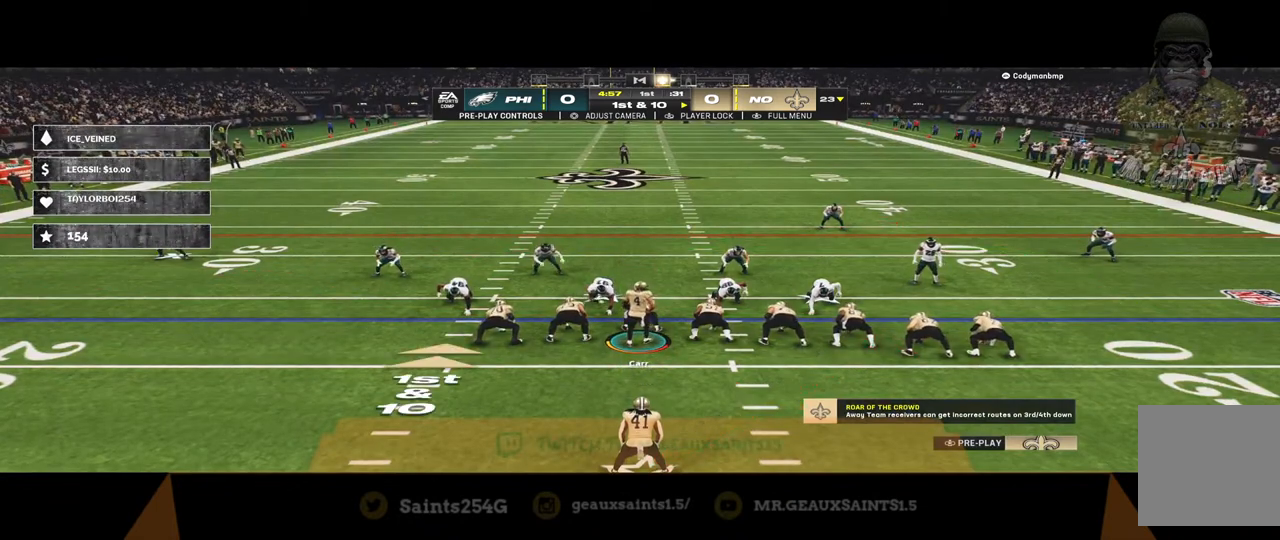
Gameplay with a controller (Xbox layout); each line is a JSON object with the inputs held at the frame after it. "events" lists button and stick changes between this image and that frame as [ms after this image, input, new state], when the widget could be followed in between.
{"buttons": [], "left_stick": "center", "right_stick": "center", "events": [[300, "X", "down"], [500, "X", "up"]]}
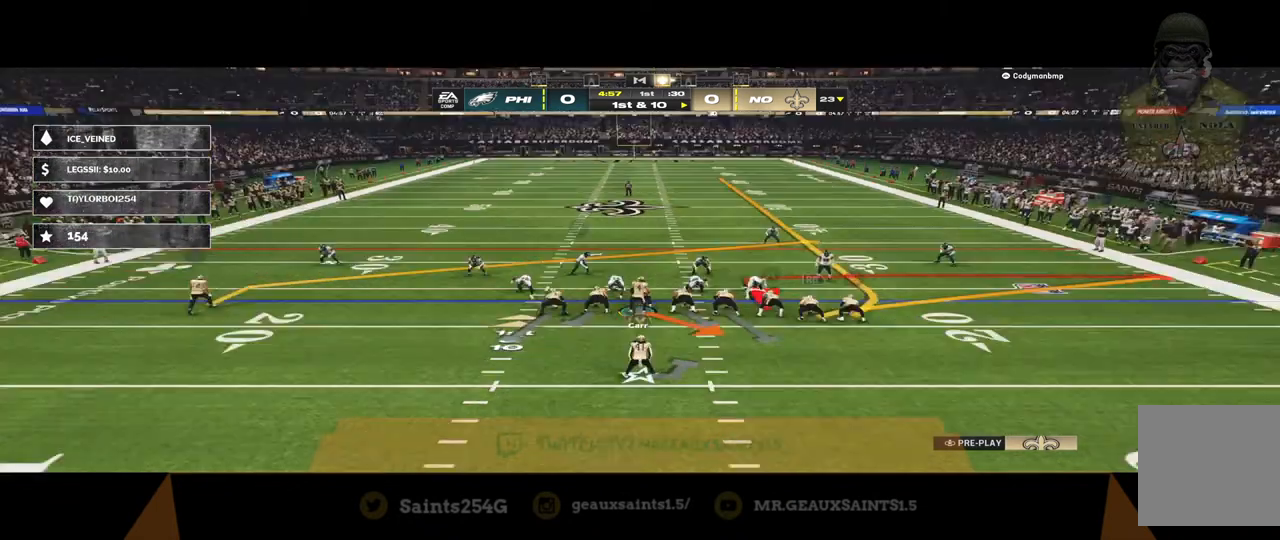
{"buttons": ["DPAD_DOWN"], "left_stick": "center", "right_stick": "center", "events": [[433, "DPAD_DOWN", "down"]]}
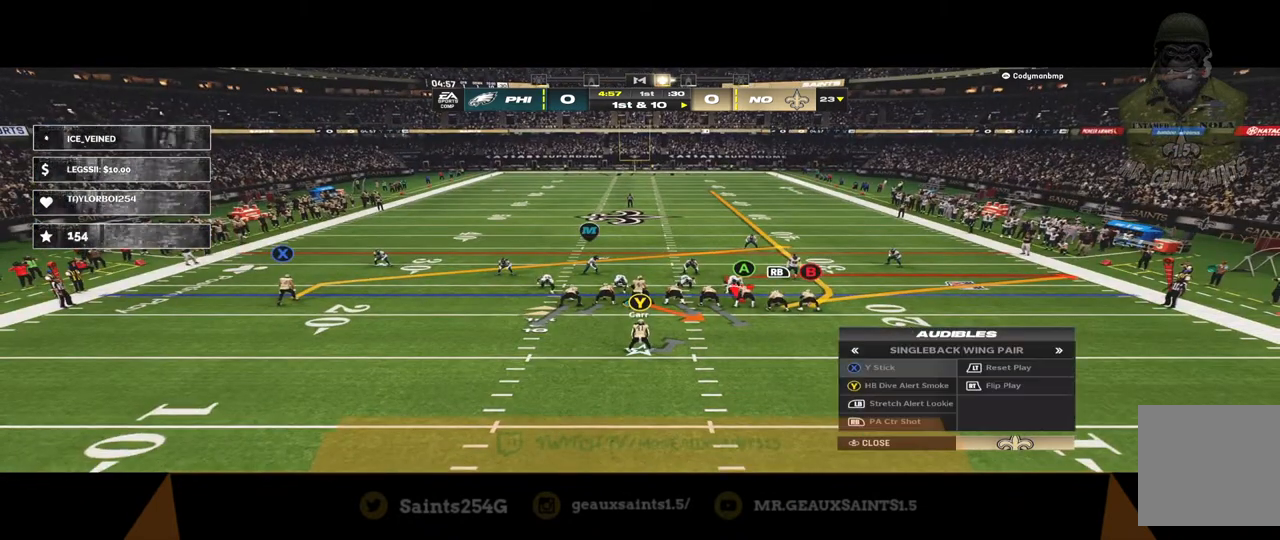
{"buttons": [], "left_stick": "center", "right_stick": "center", "events": [[67, "DPAD_DOWN", "up"], [367, "DPAD_DOWN", "down"], [467, "DPAD_DOWN", "up"]]}
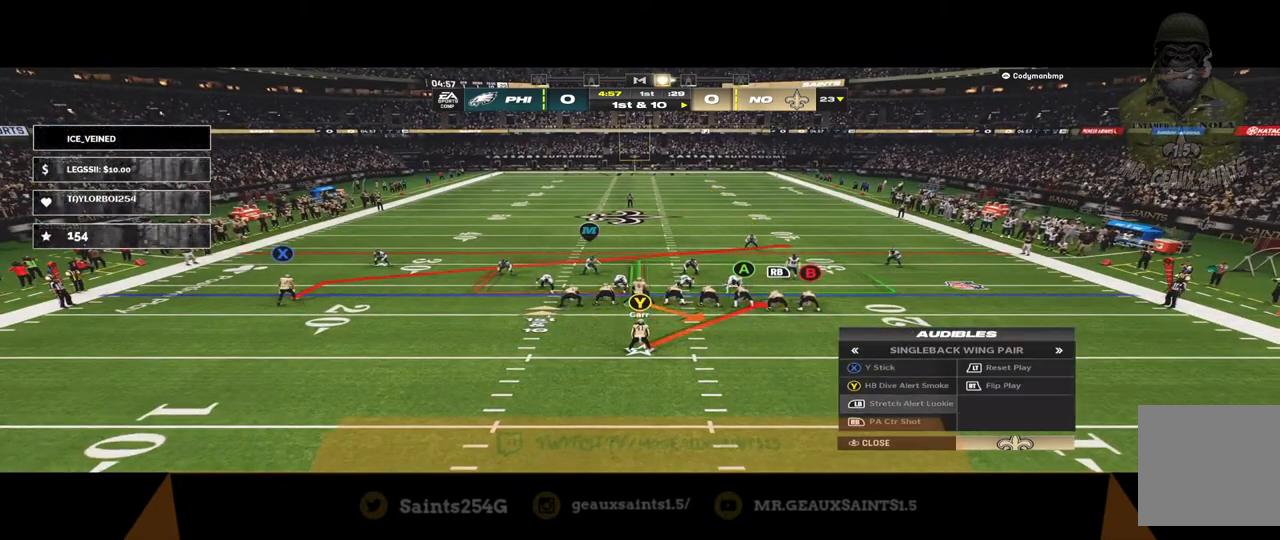
{"buttons": [], "left_stick": "center", "right_stick": "center", "events": [[233, "DPAD_DOWN", "down"], [367, "DPAD_DOWN", "up"]]}
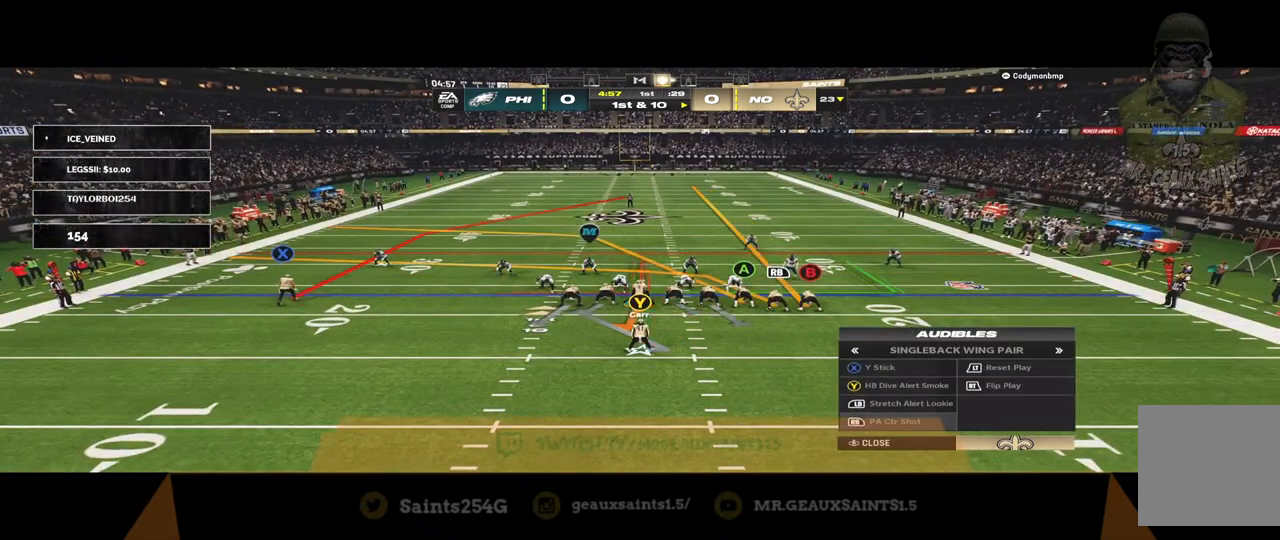
{"buttons": [], "left_stick": "center", "right_stick": "center", "events": [[367, "DPAD_UP", "down"], [500, "DPAD_UP", "up"]]}
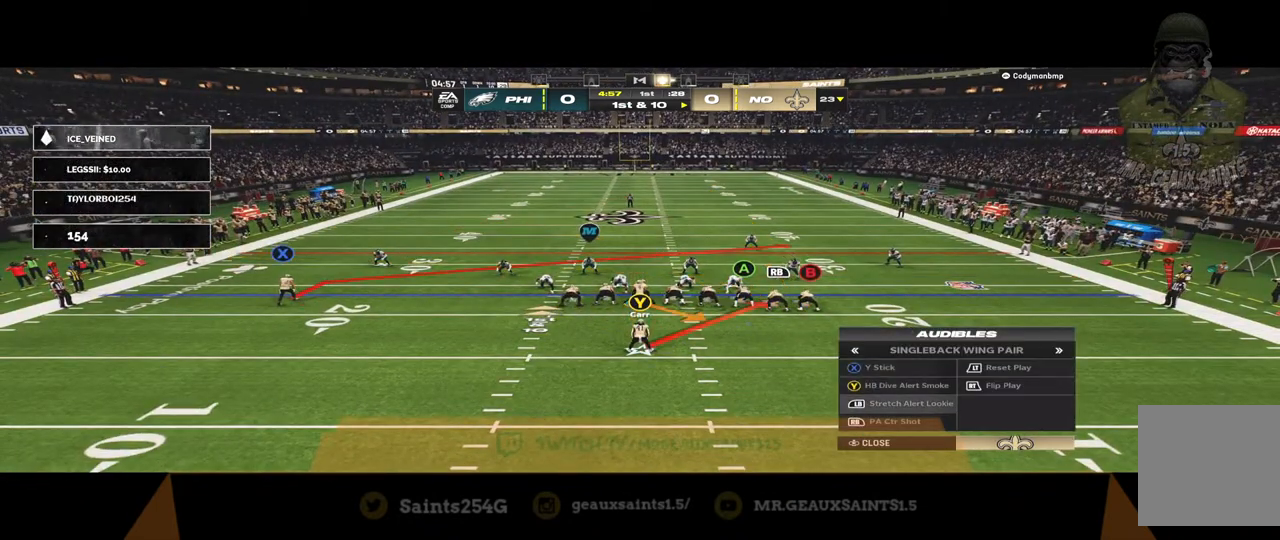
{"buttons": [], "left_stick": "center", "right_stick": "center", "events": [[100, "DPAD_UP", "down"], [267, "DPAD_UP", "up"]]}
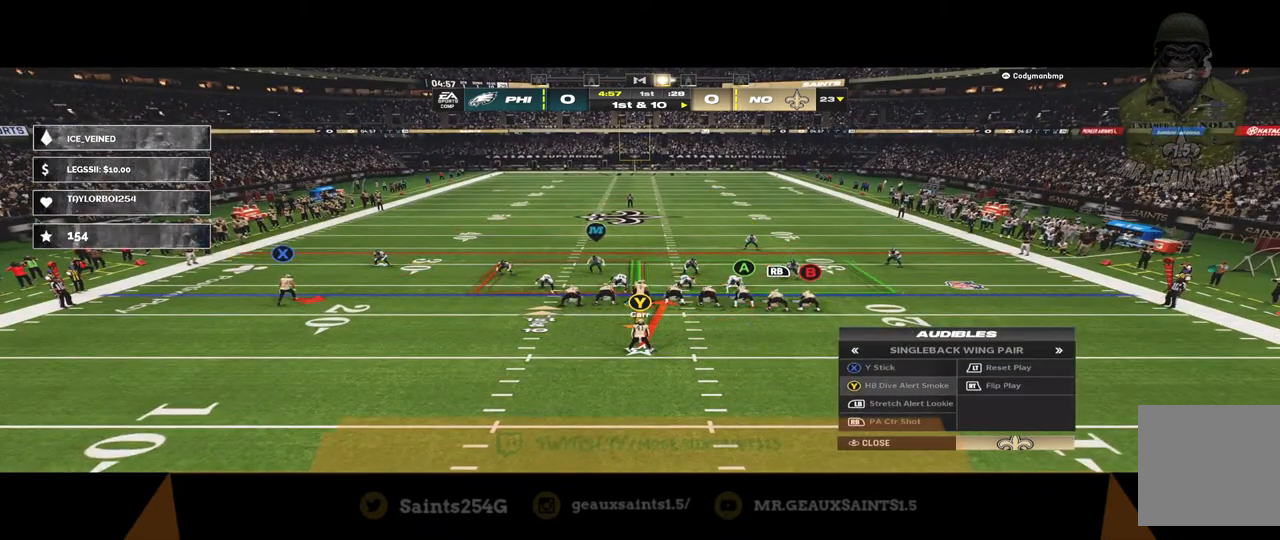
{"buttons": [], "left_stick": "center", "right_stick": "center", "events": []}
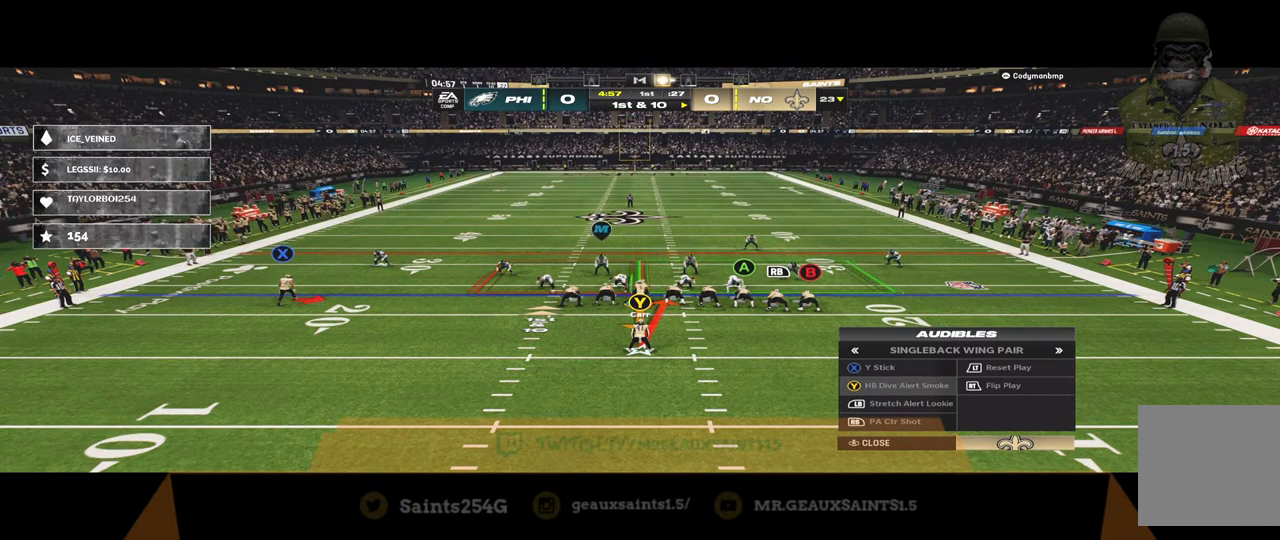
{"buttons": [], "left_stick": "center", "right_stick": "center", "events": [[133, "R3", "down"], [267, "R3", "up"]]}
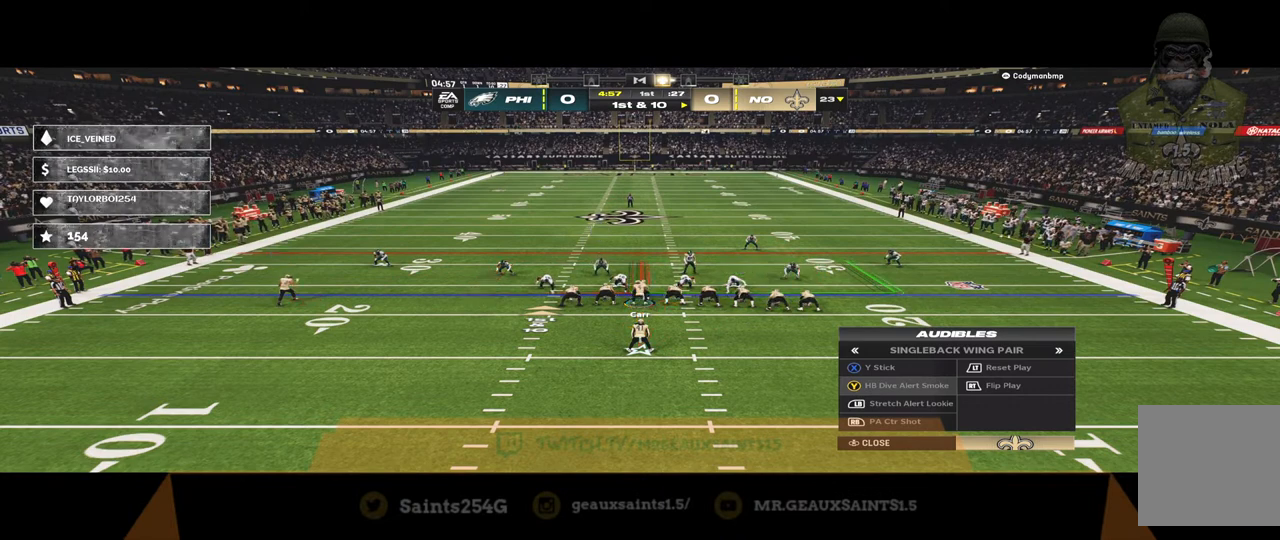
{"buttons": ["X"], "left_stick": "center", "right_stick": "center", "events": [[500, "X", "down"]]}
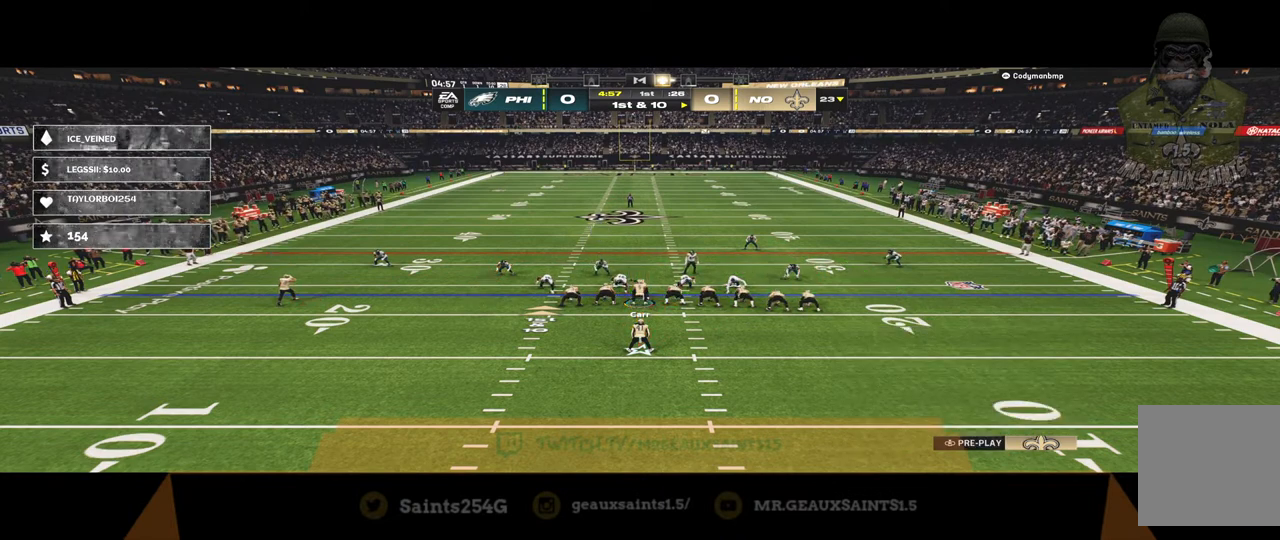
{"buttons": [], "left_stick": "center", "right_stick": "center", "events": [[133, "X", "up"]]}
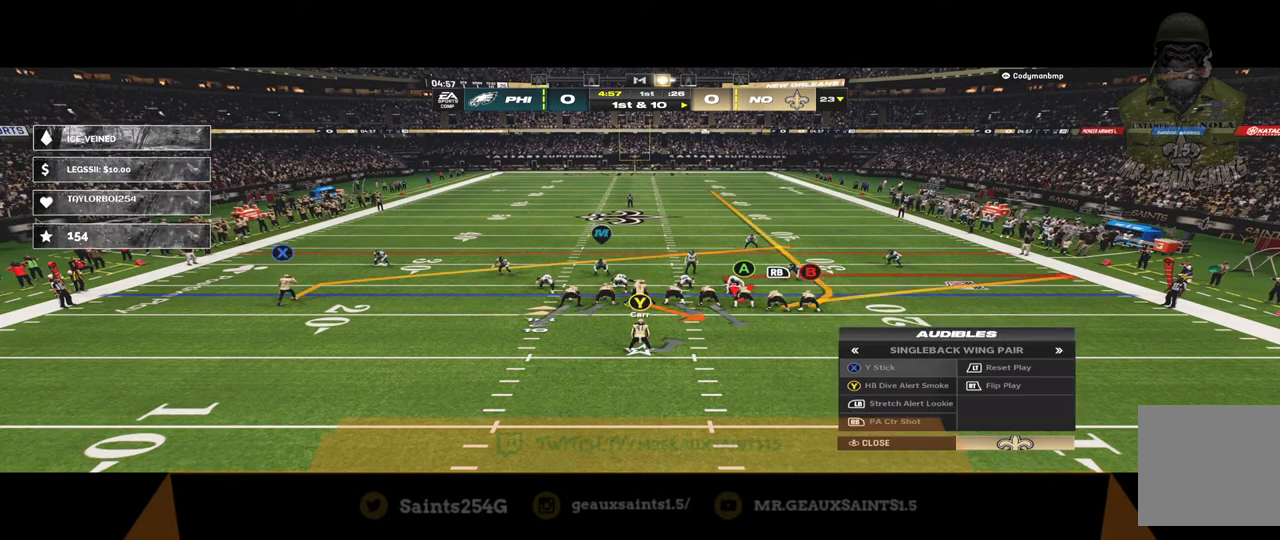
{"buttons": [], "left_stick": "center", "right_stick": "center", "events": [[233, "X", "down"], [367, "X", "up"]]}
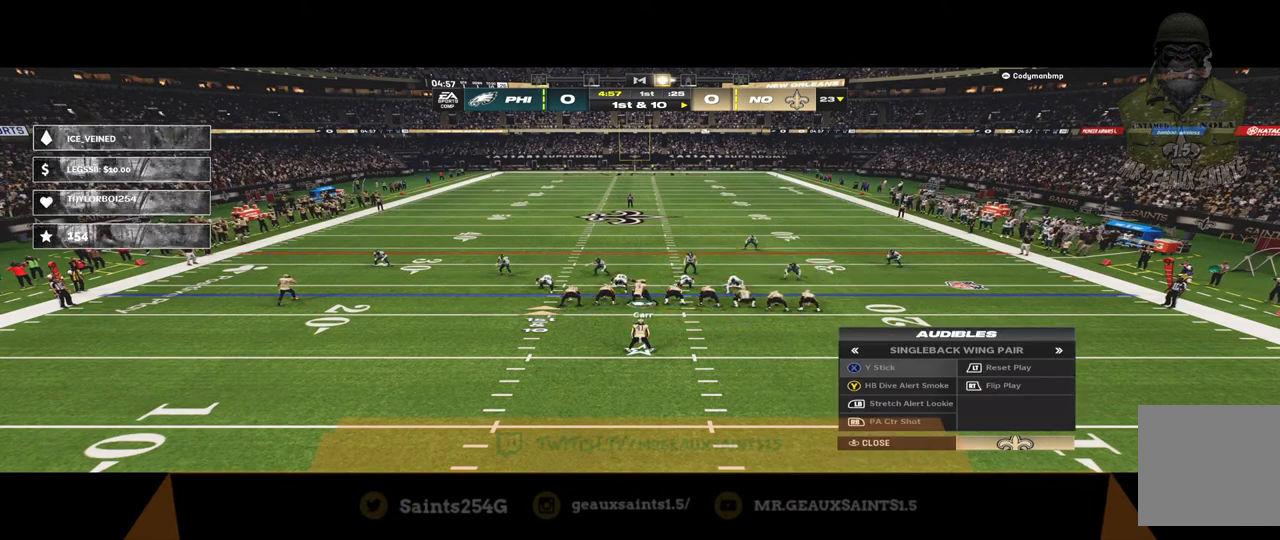
{"buttons": [], "left_stick": "center", "right_stick": "center", "events": [[200, "Y", "down"], [367, "Y", "up"]]}
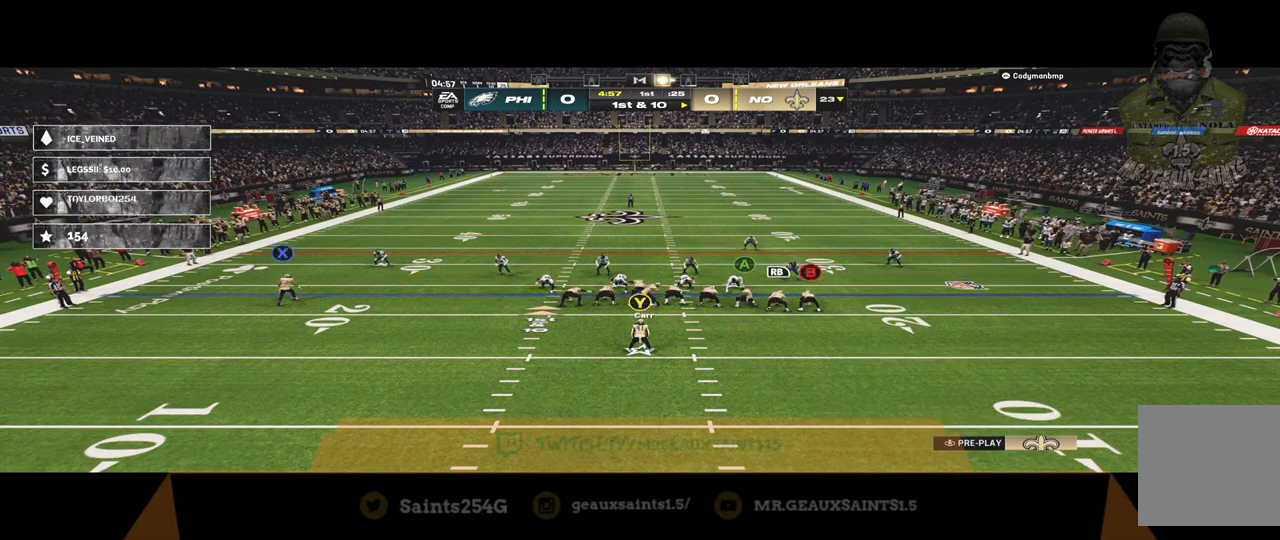
{"buttons": ["R2"], "left_stick": "center", "right_stick": "center", "events": [[67, "X", "down"], [167, "X", "up"], [300, "right_stick", "up-left"], [467, "right_stick", "center"], [500, "R2", "down"]]}
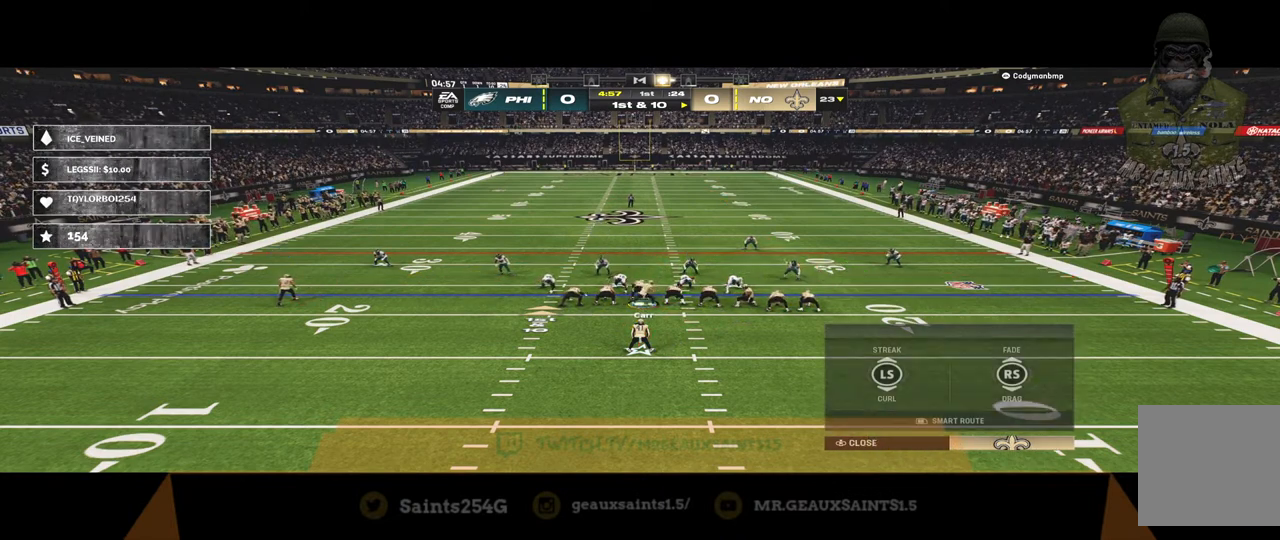
{"buttons": ["R2"], "left_stick": "center", "right_stick": "center", "events": []}
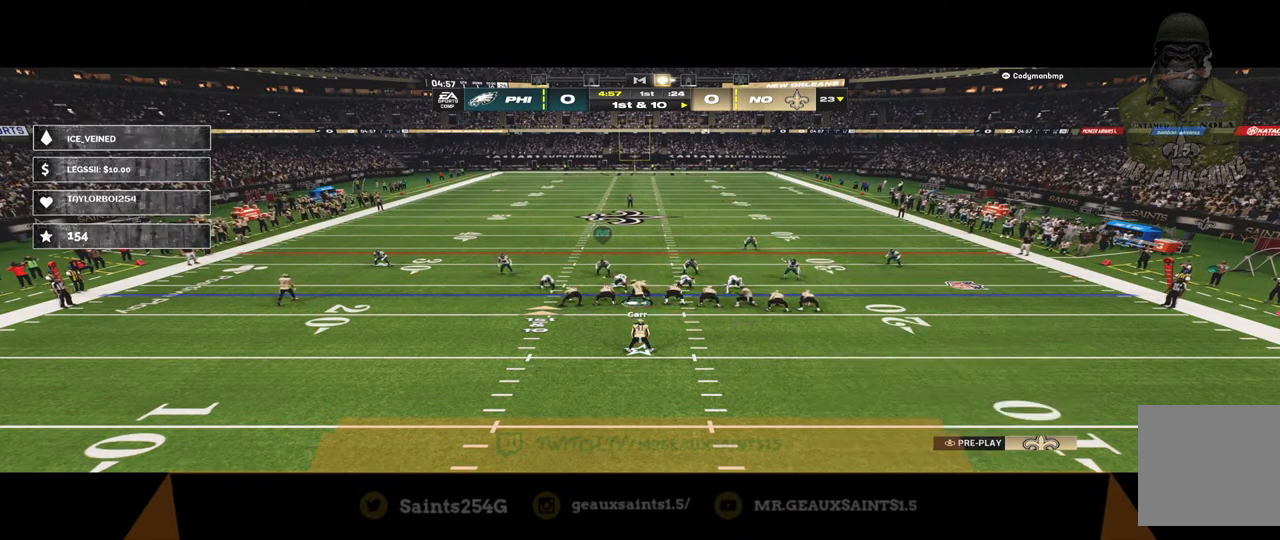
{"buttons": [], "left_stick": "center", "right_stick": "center", "events": [[333, "R2", "up"]]}
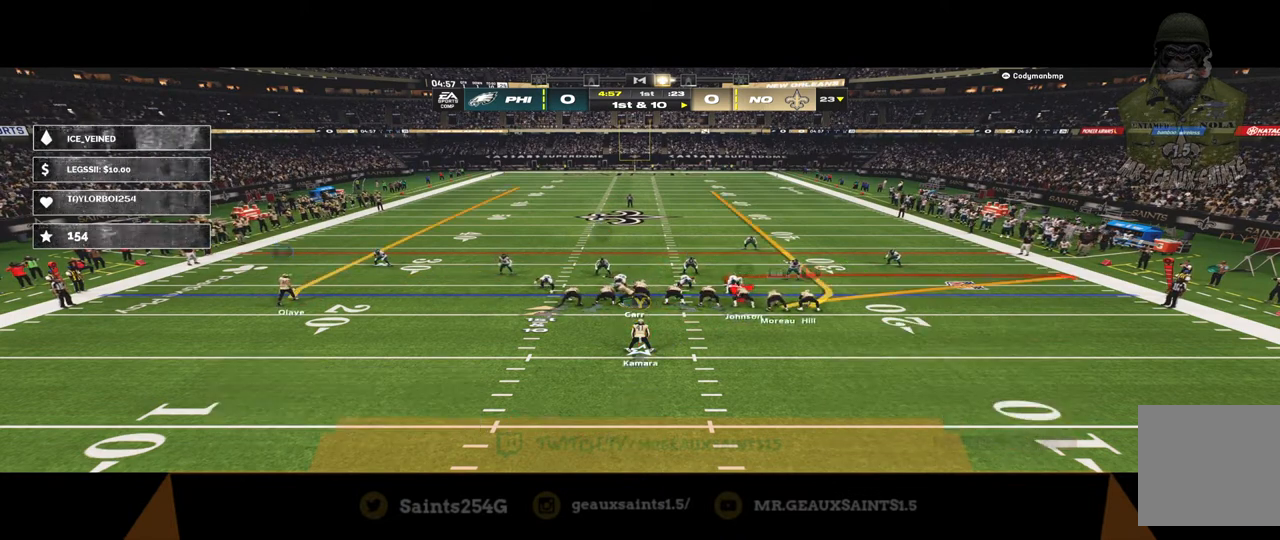
{"buttons": ["A"], "left_stick": "center", "right_stick": "center", "events": [[100, "Y", "down"], [267, "Y", "up"], [467, "A", "down"]]}
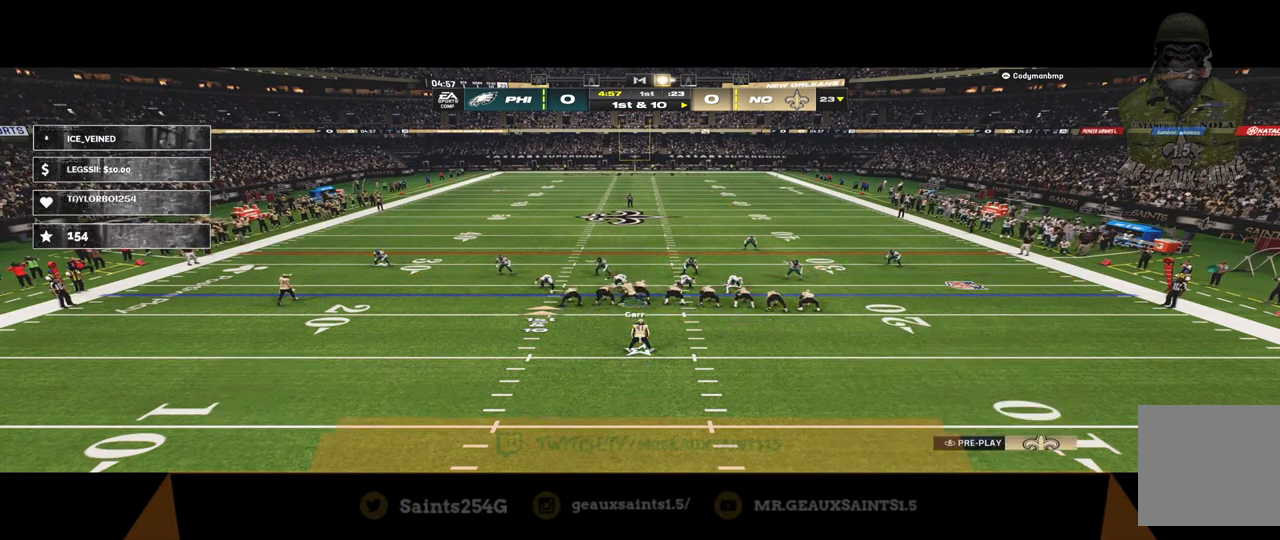
{"buttons": [], "left_stick": "center", "right_stick": "center", "events": [[133, "A", "up"]]}
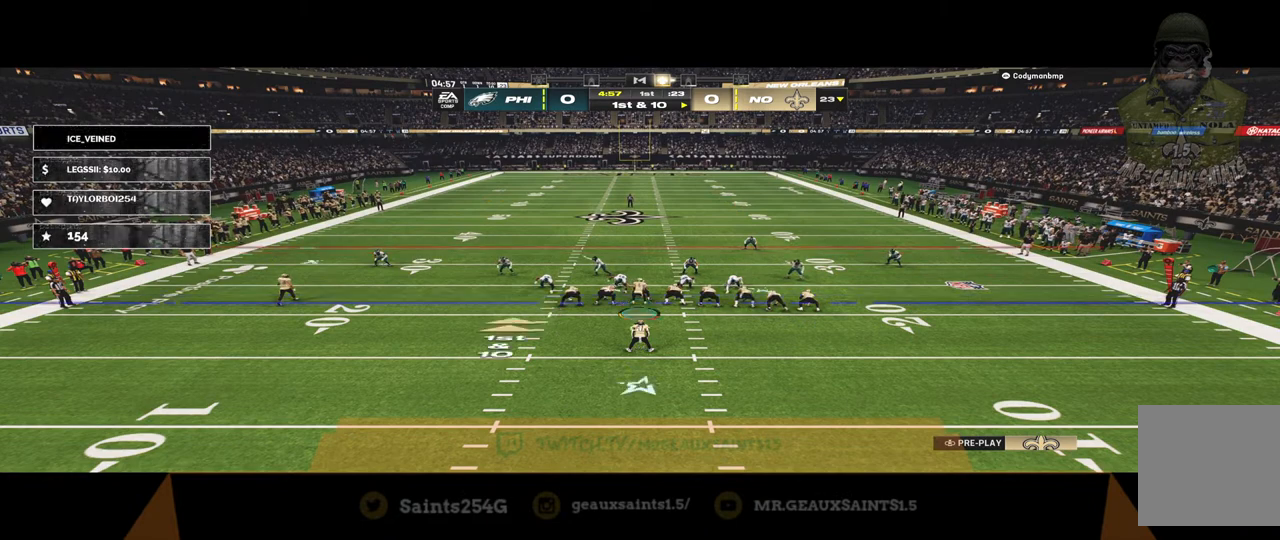
{"buttons": ["Y"], "left_stick": "center", "right_stick": "center", "events": [[433, "Y", "down"]]}
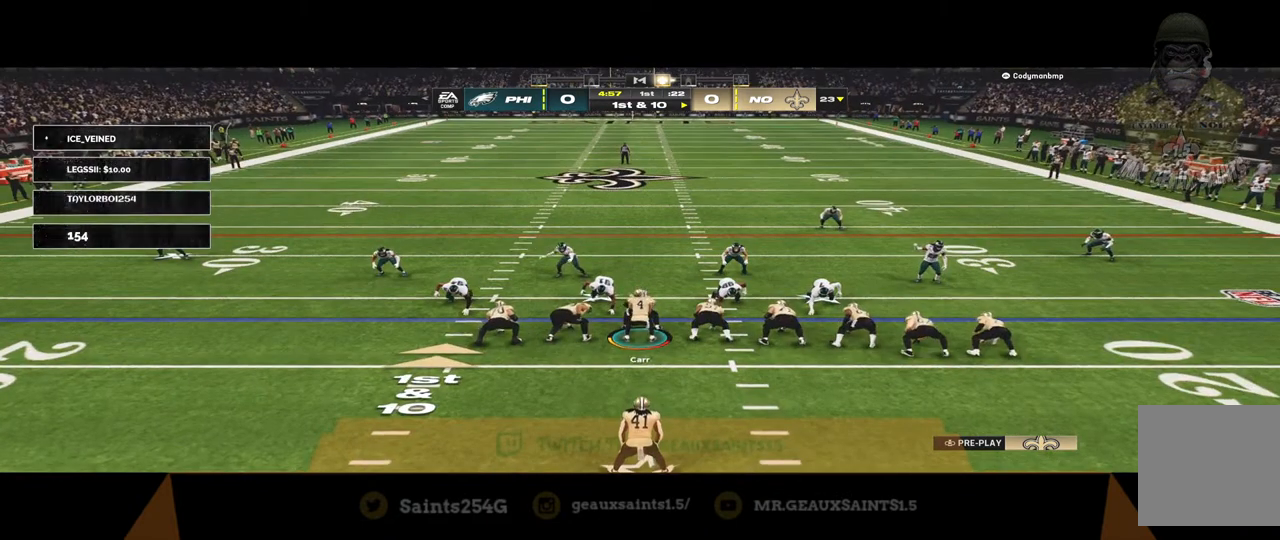
{"buttons": [], "left_stick": "center", "right_stick": "center", "events": [[100, "Y", "up"], [367, "A", "down"], [467, "A", "up"]]}
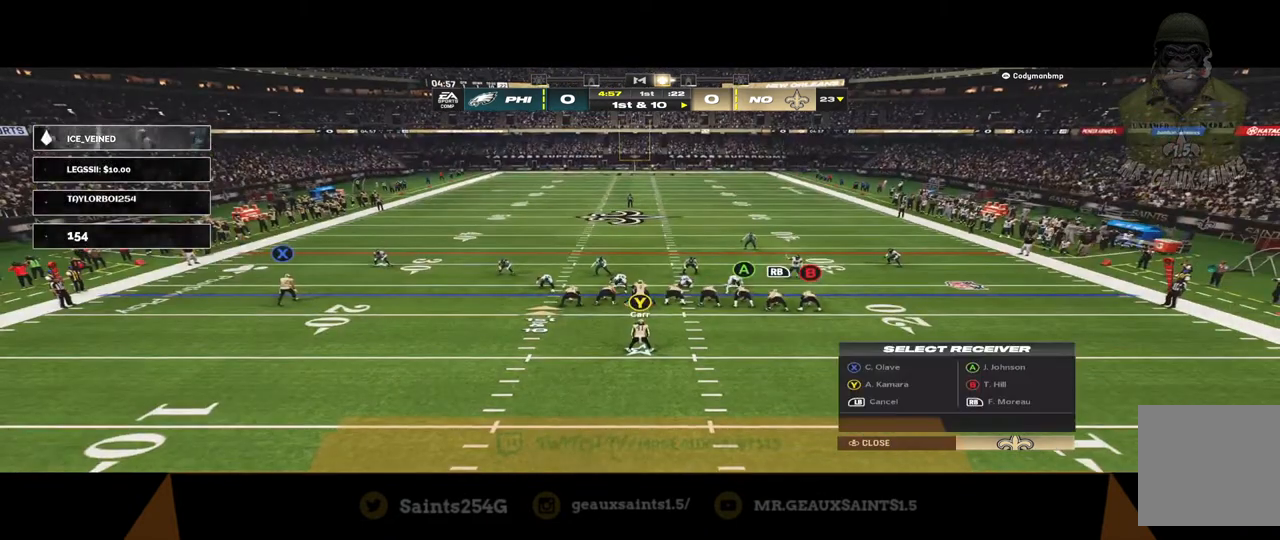
{"buttons": ["R2"], "left_stick": "center", "right_stick": "center", "events": [[133, "right_stick", "down"], [333, "right_stick", "center"], [400, "R2", "down"]]}
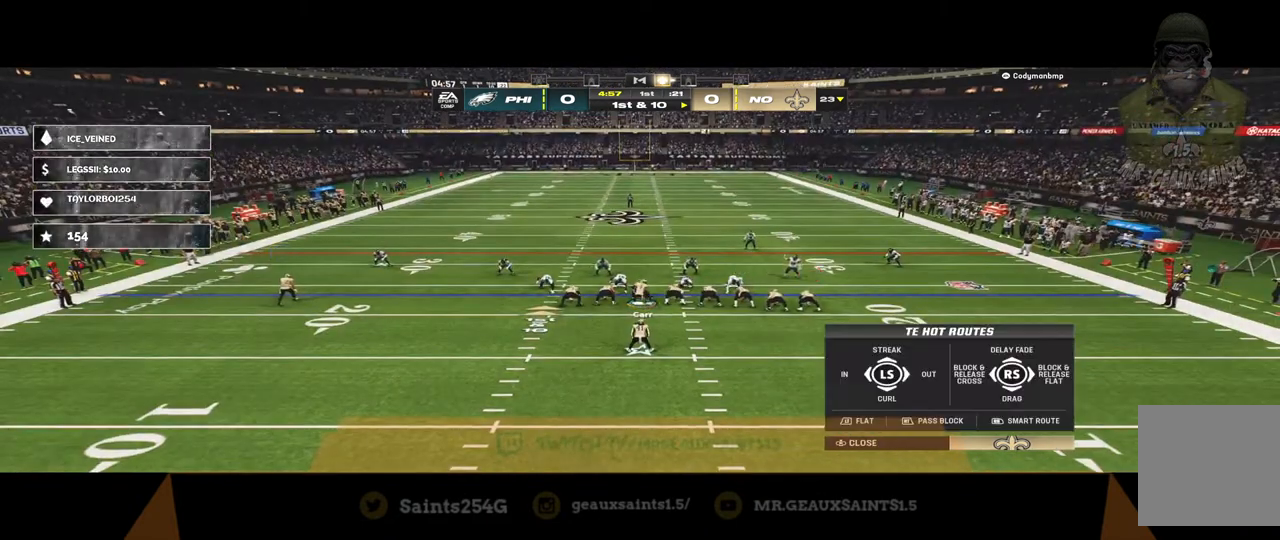
{"buttons": ["R2"], "left_stick": "center", "right_stick": "center", "events": []}
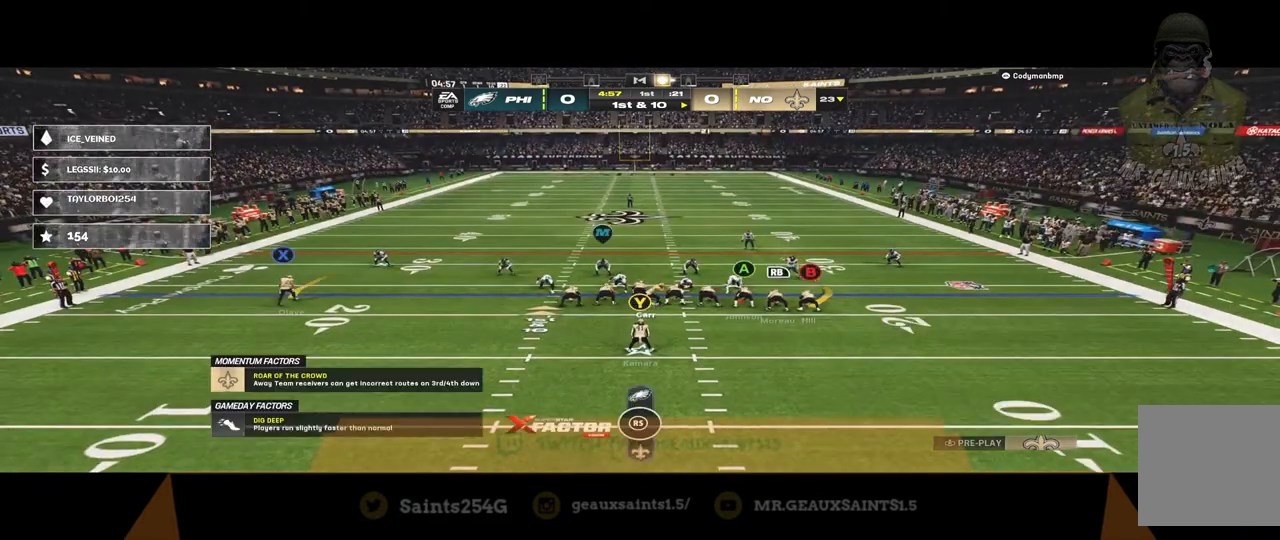
{"buttons": ["R2"], "left_stick": "center", "right_stick": "center", "events": []}
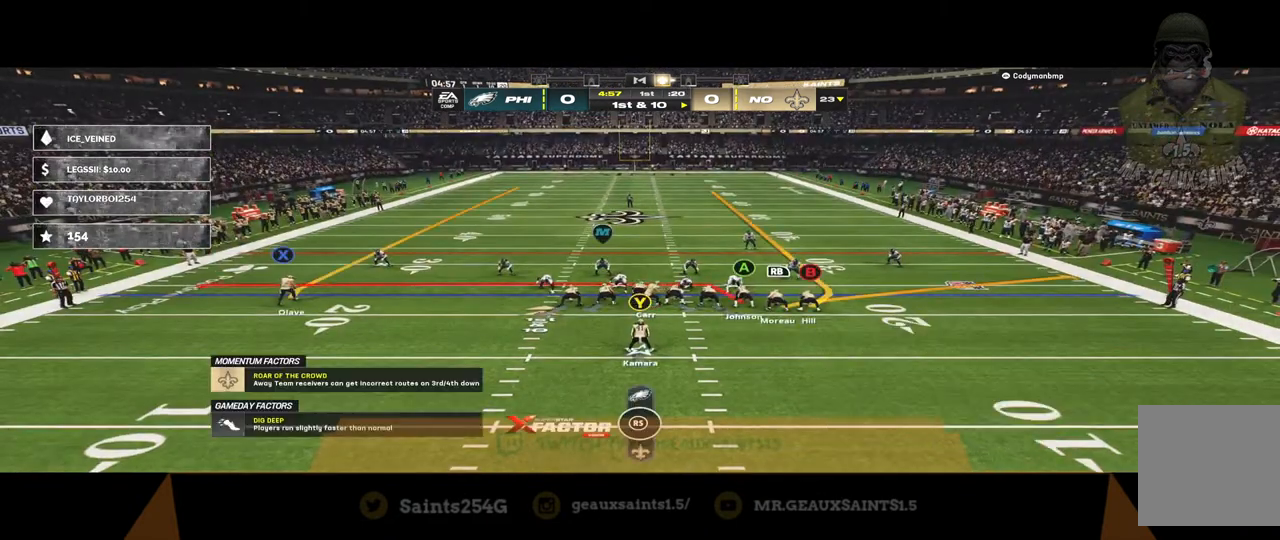
{"buttons": [], "left_stick": "center", "right_stick": "center", "events": [[167, "R2", "up"]]}
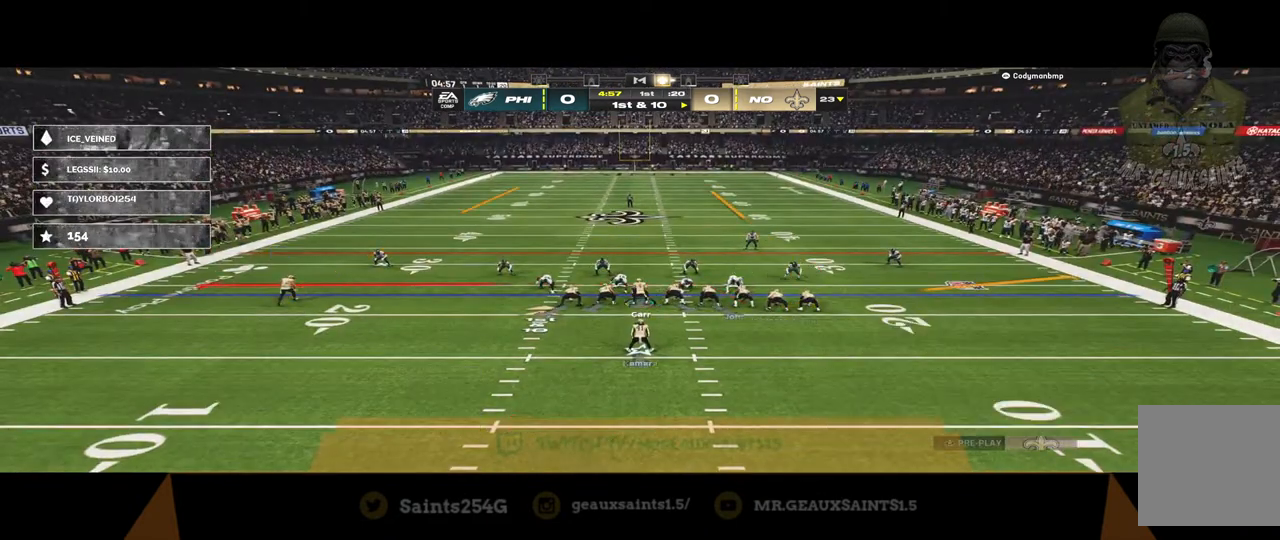
{"buttons": [], "left_stick": "center", "right_stick": "center", "events": []}
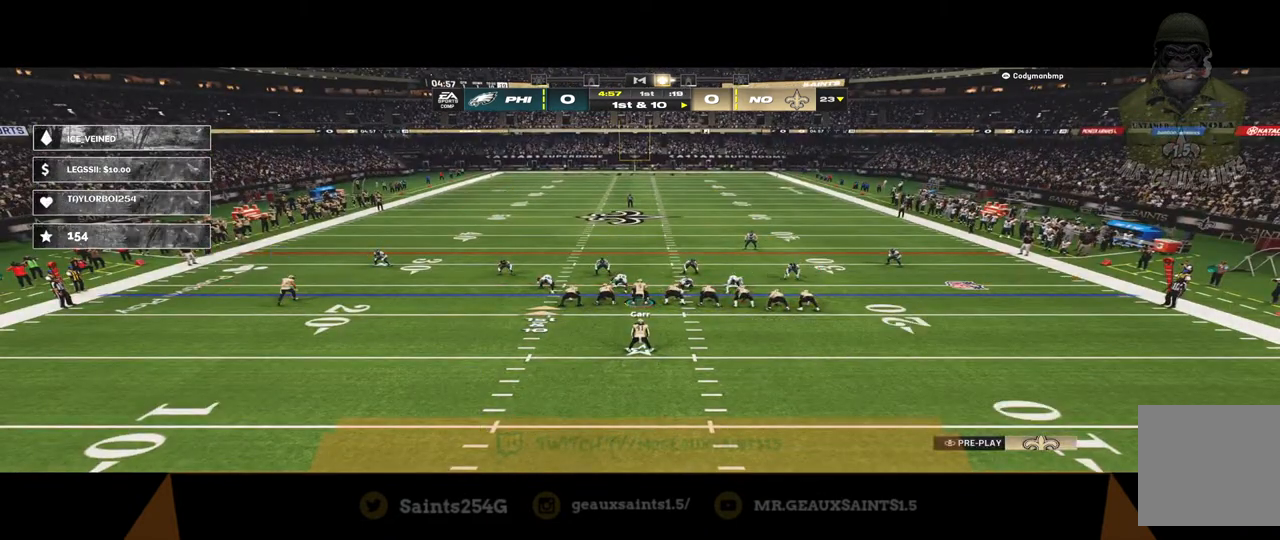
{"buttons": [], "left_stick": "center", "right_stick": "center", "events": []}
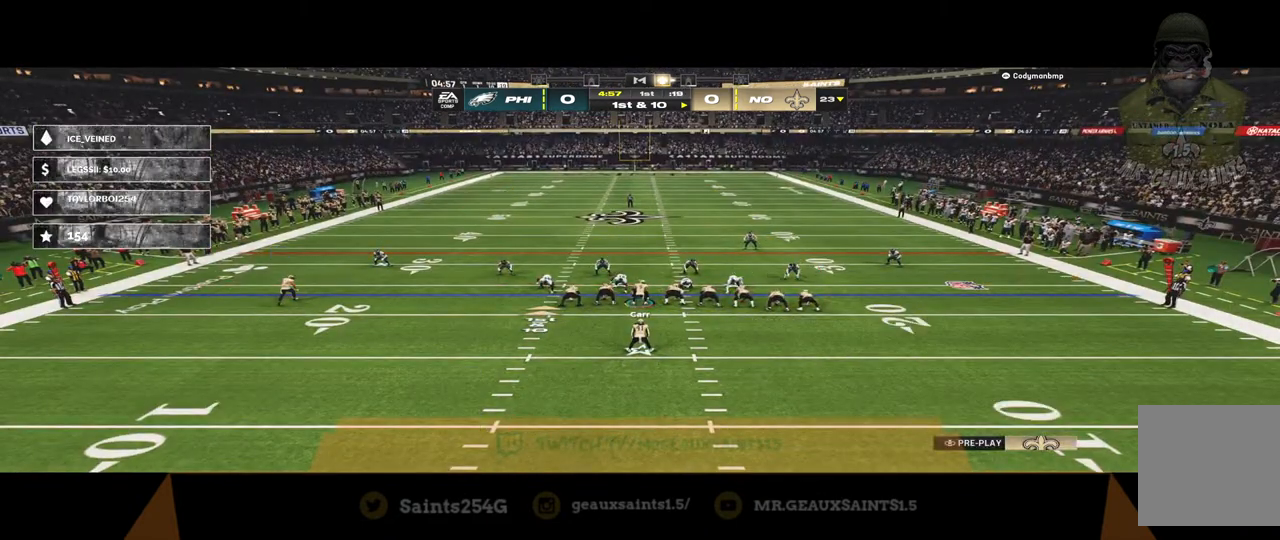
{"buttons": [], "left_stick": "center", "right_stick": "center", "events": []}
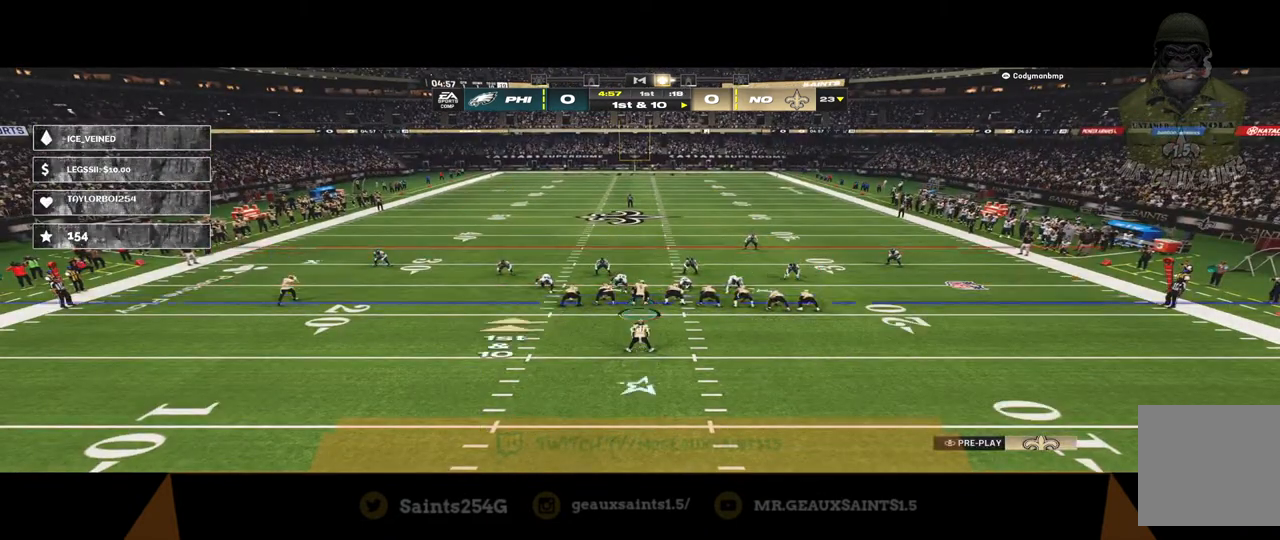
{"buttons": [], "left_stick": "center", "right_stick": "center", "events": []}
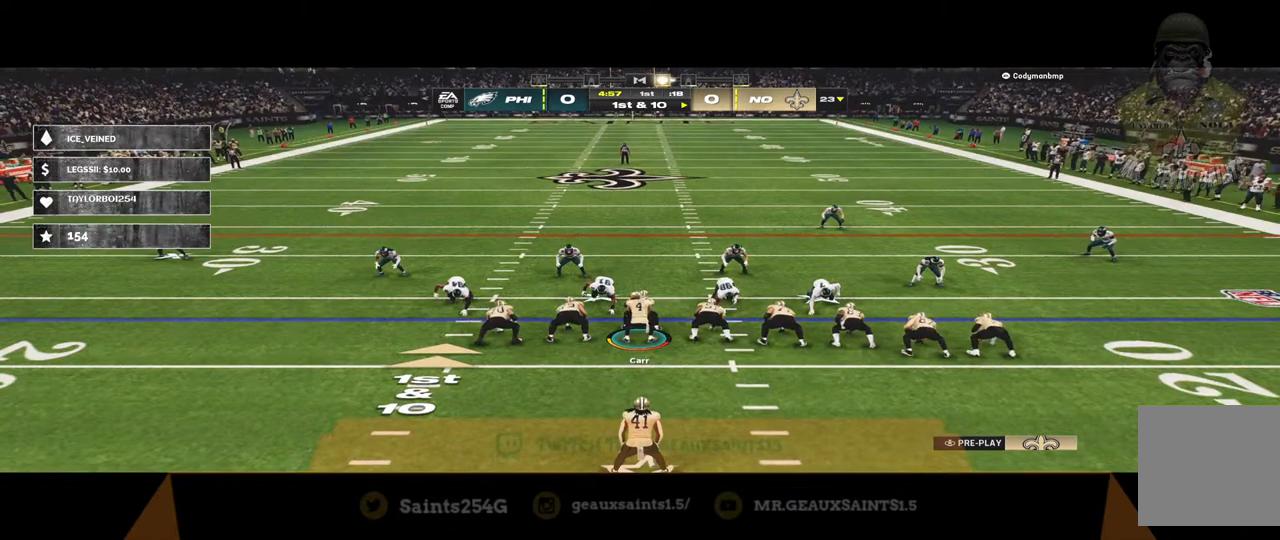
{"buttons": [], "left_stick": "center", "right_stick": "center", "events": []}
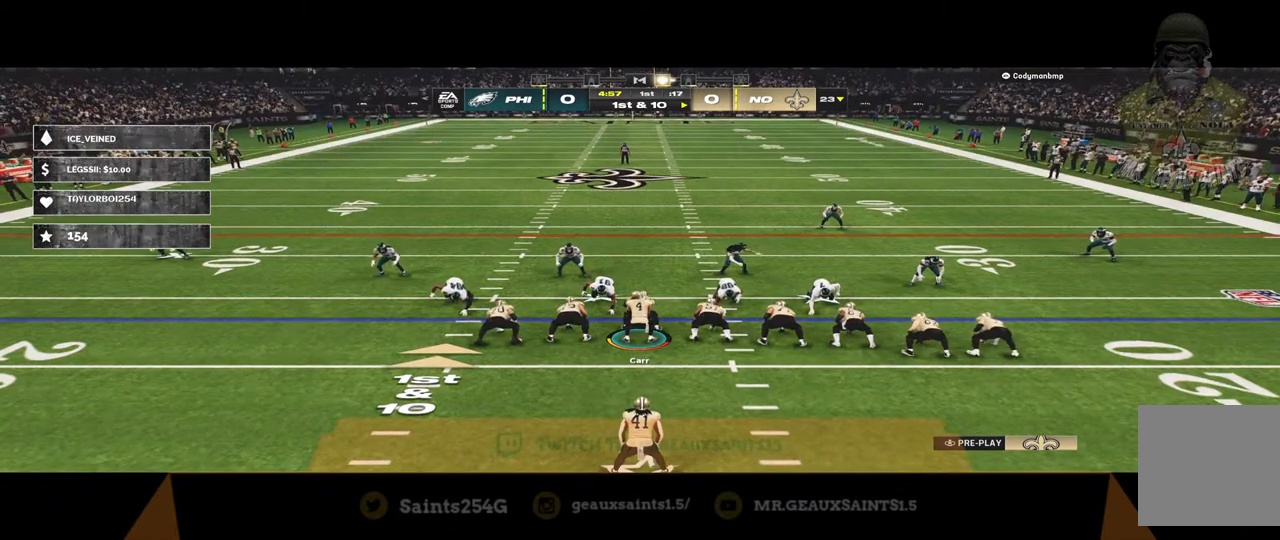
{"buttons": [], "left_stick": "center", "right_stick": "center", "events": [[133, "Y", "down"], [200, "Y", "up"]]}
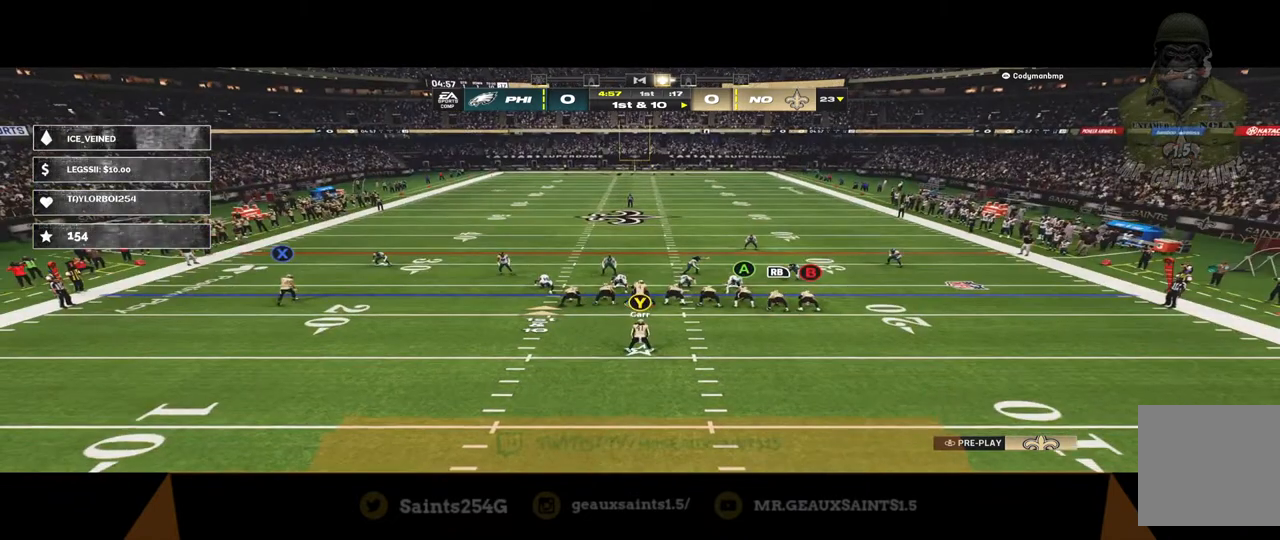
{"buttons": ["Y"], "left_stick": "center", "right_stick": "center", "events": [[400, "Y", "down"]]}
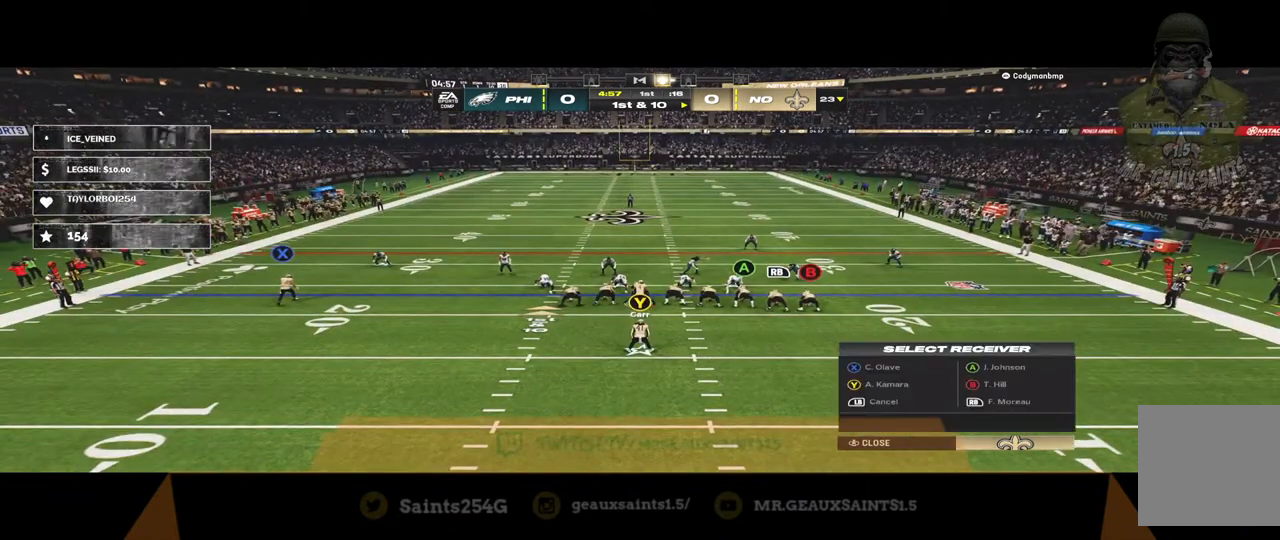
{"buttons": ["R2"], "left_stick": "center", "right_stick": "center", "events": [[33, "Y", "up"], [200, "right_stick", "down"], [367, "right_stick", "center"], [467, "R2", "down"]]}